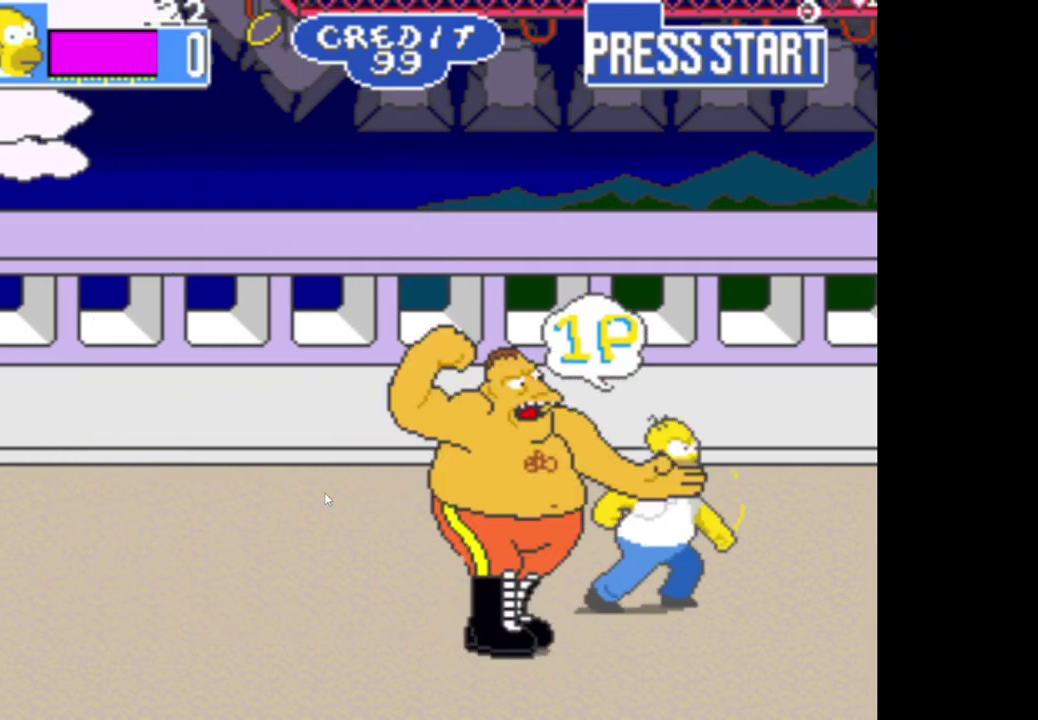
Gameplay with a controller (Xbox layout); each line is a JSON object with the inputs held at the frame after it. "events" lists button and stick changes between this image and that frame as [ms after this image, input, new state], when the widget could be followed in between.
{"buttons": ["A"], "left_stick": "center", "right_stick": "center", "events": [[67, "left_stick", "down-left"], [100, "A", "up"], [183, "A", "down"], [317, "A", "up"], [383, "A", "down"], [383, "left_stick", "center"]]}
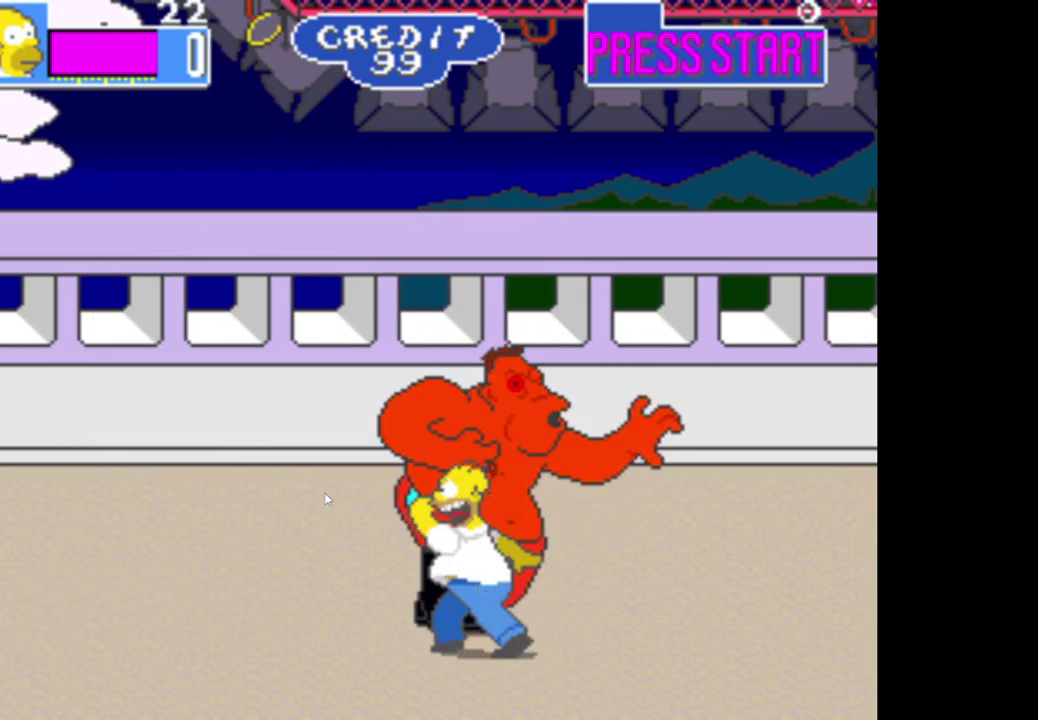
{"buttons": ["A"], "left_stick": "center", "right_stick": "center", "events": [[17, "A", "up"], [83, "A", "down"], [217, "A", "up"], [283, "A", "down"], [400, "A", "up"], [483, "A", "down"]]}
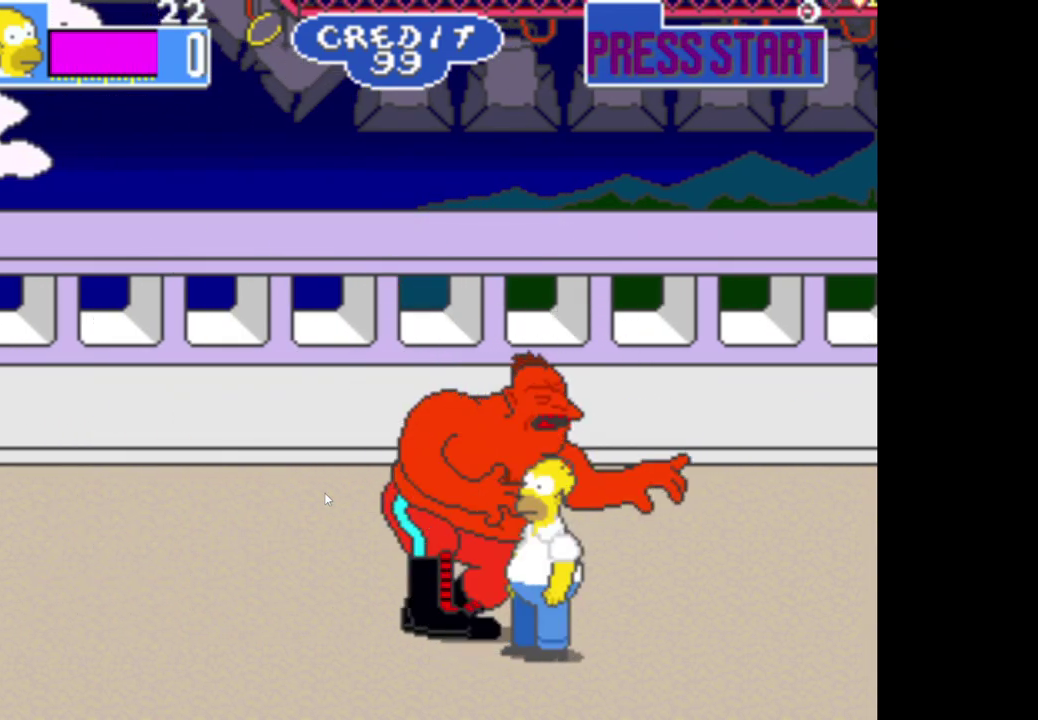
{"buttons": ["A"], "left_stick": "center", "right_stick": "center", "events": [[117, "A", "up"], [183, "A", "down"], [300, "A", "up"], [367, "A", "down"]]}
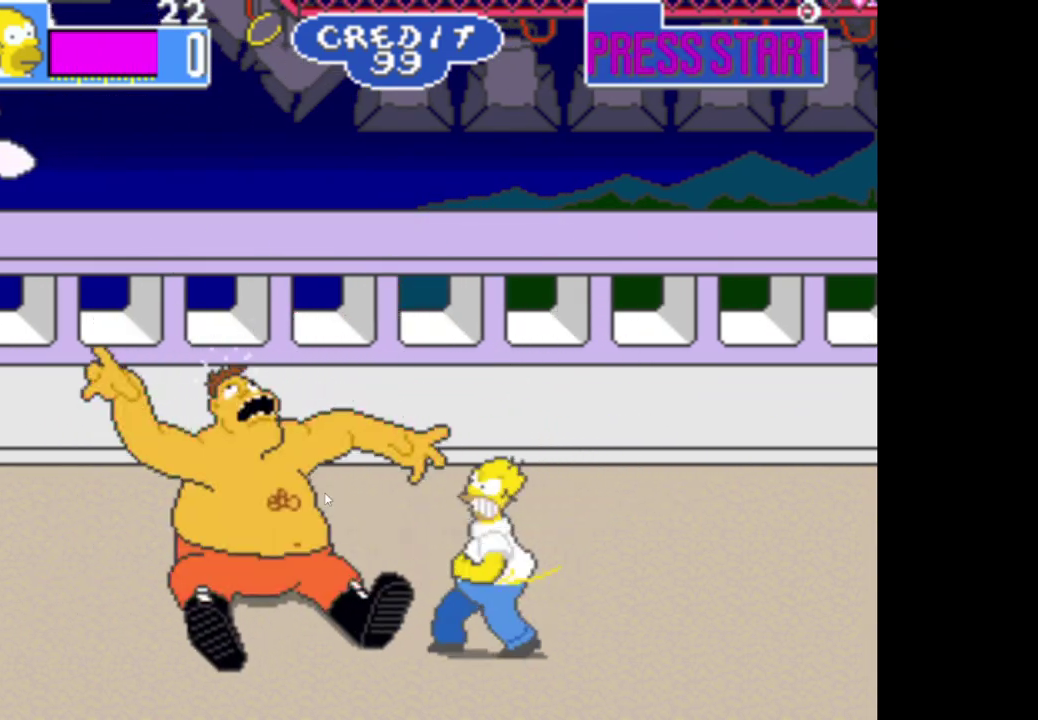
{"buttons": [], "left_stick": "right", "right_stick": "center", "events": [[17, "A", "up"], [100, "A", "down"], [167, "A", "up"], [467, "left_stick", "right"]]}
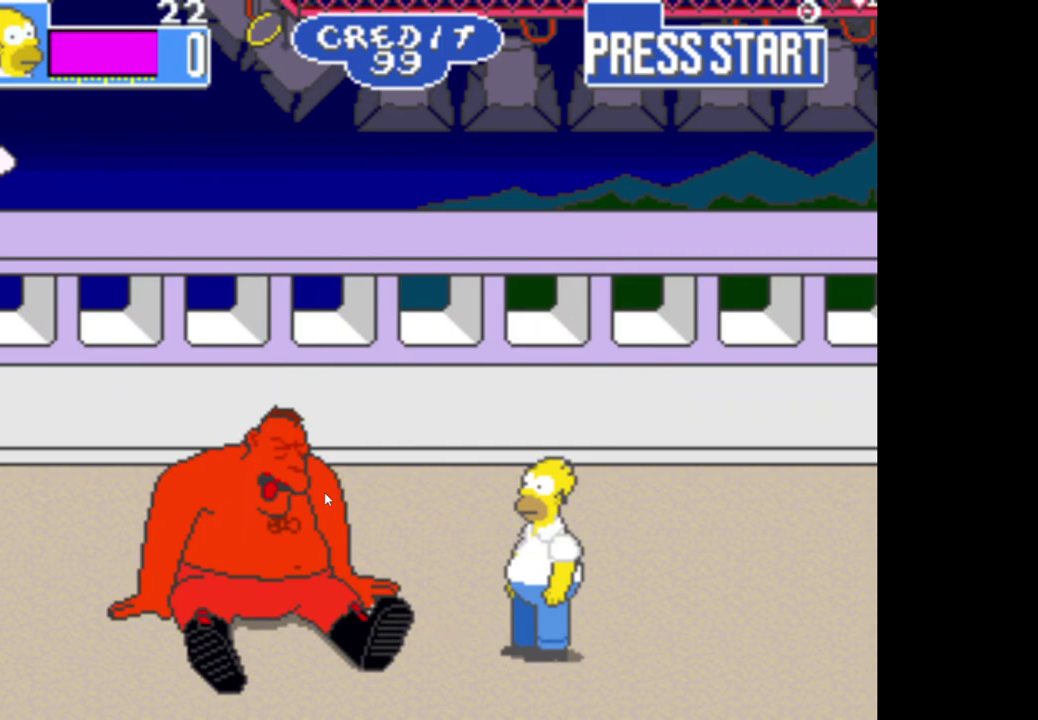
{"buttons": [], "left_stick": "center", "right_stick": "center", "events": [[400, "left_stick", "center"]]}
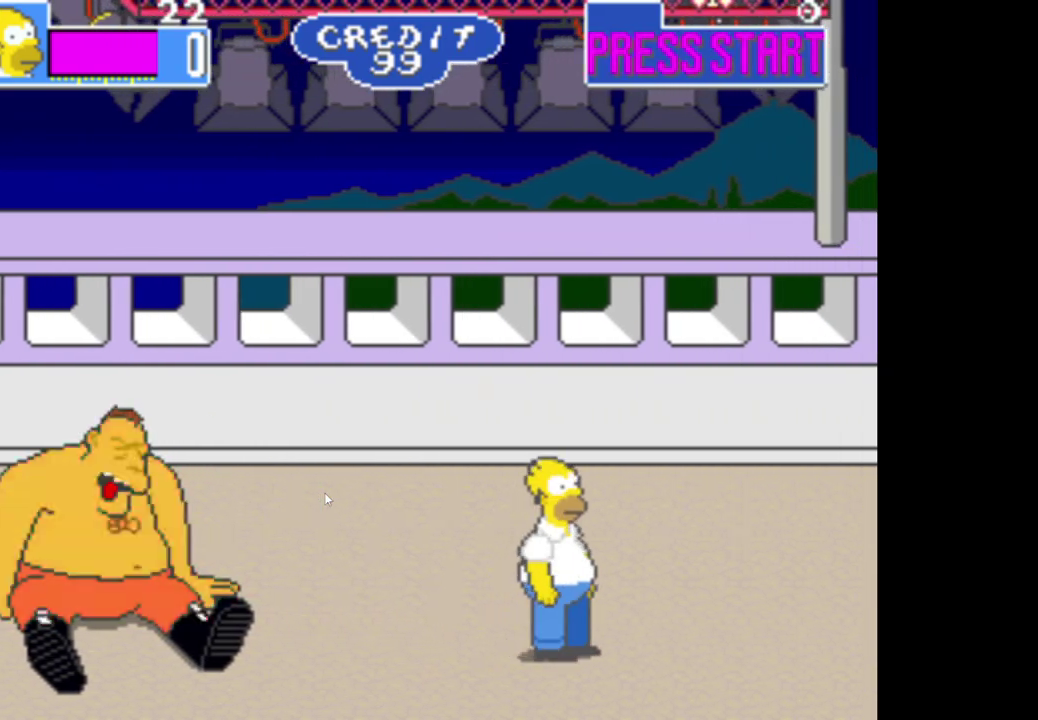
{"buttons": [], "left_stick": "center", "right_stick": "center", "events": [[100, "left_stick", "left"], [333, "left_stick", "center"]]}